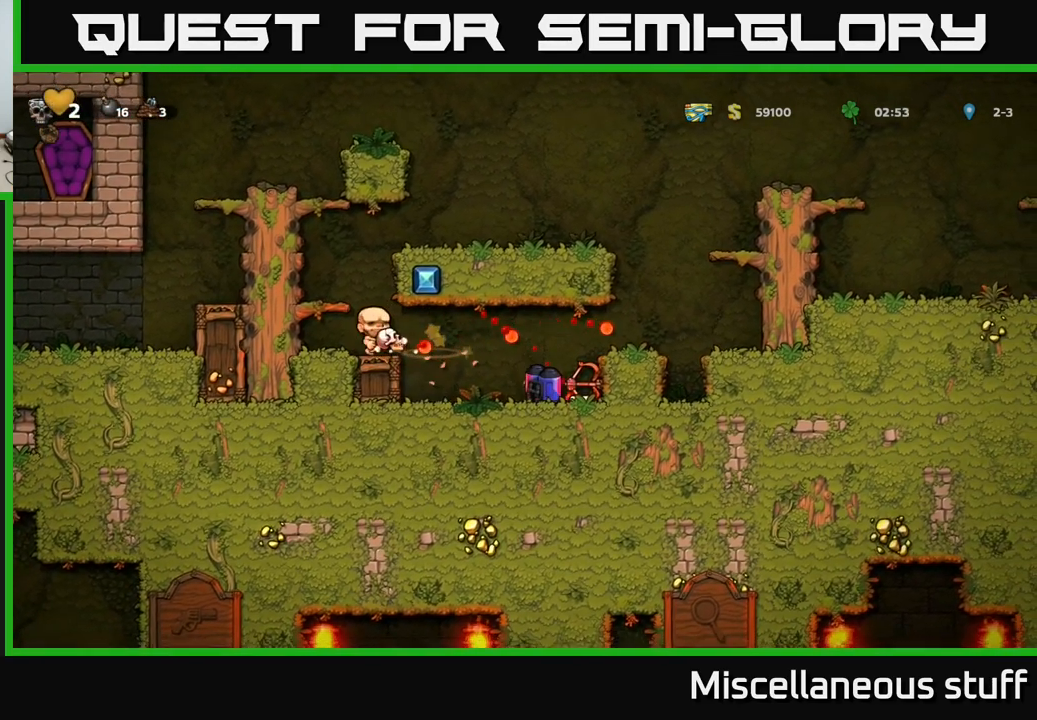
Gameplay with a controller (Xbox layout); each line is a JSON object with the inputs held at the frame after it. "events" lists button and stick changes between this image and that frame as [ms after this image, input, new state], when the widget could be followed in between. Not read: right_stick.
{"buttons": [], "left_stick": "center", "events": [[217, "DPAD_LEFT", "down"], [467, "DPAD_LEFT", "up"]]}
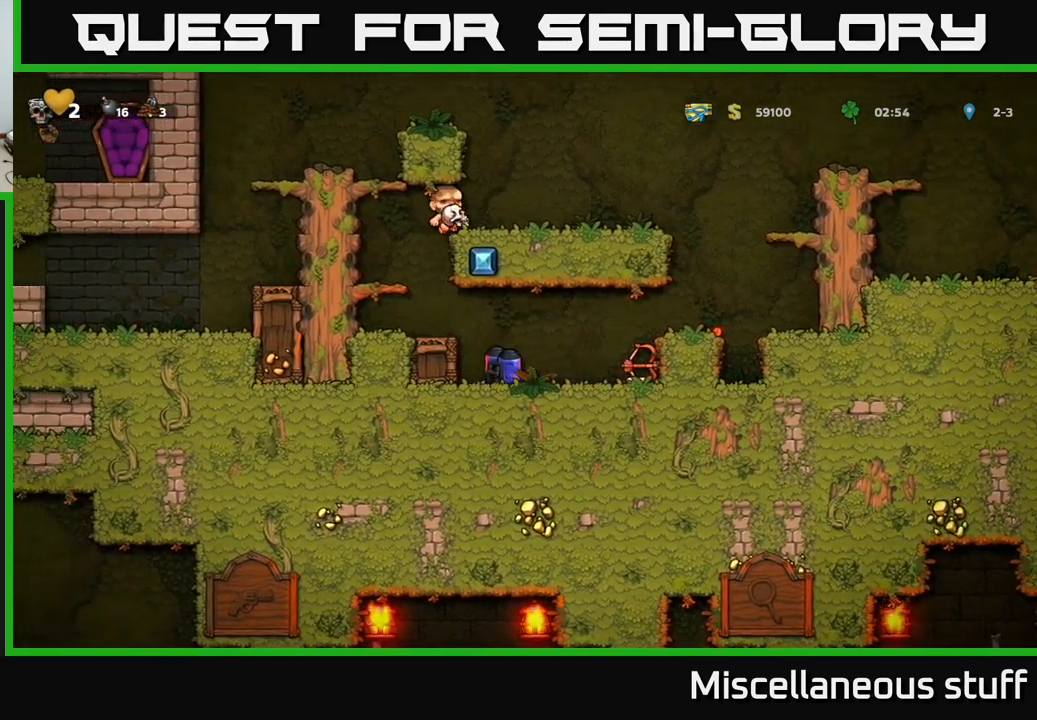
{"buttons": ["DPAD_RIGHT"], "left_stick": "center", "events": [[17, "DPAD_RIGHT", "down"]]}
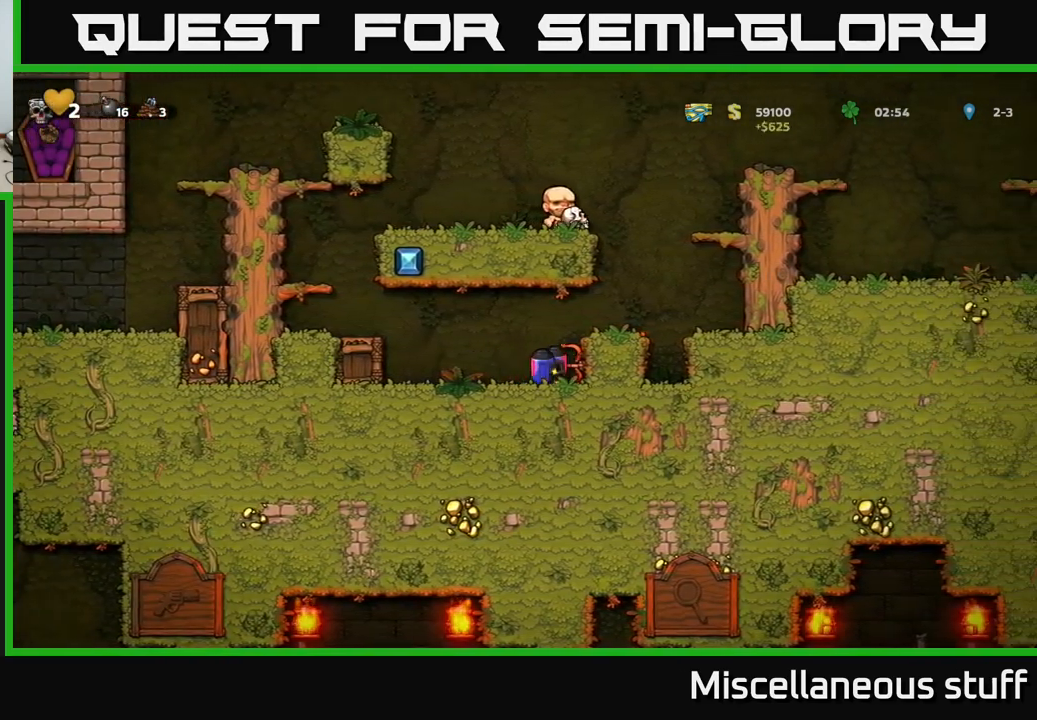
{"buttons": ["A"], "left_stick": "center", "events": [[67, "DPAD_DOWN", "down"], [67, "DPAD_RIGHT", "up"], [217, "X", "down"], [333, "X", "up"], [417, "DPAD_DOWN", "up"], [467, "A", "down"]]}
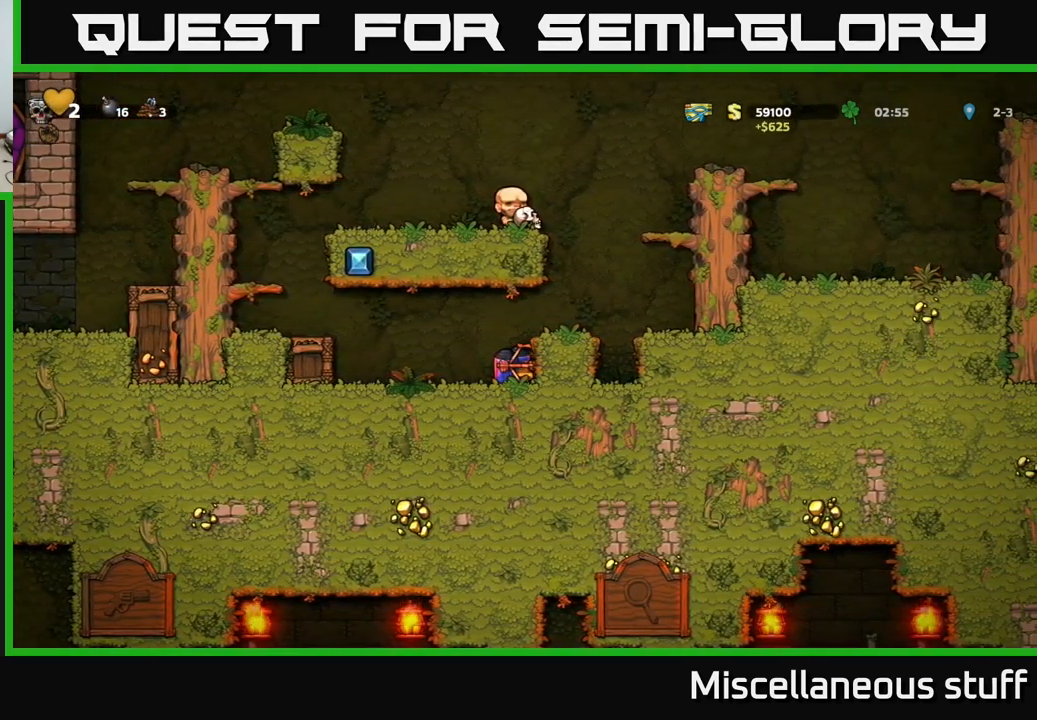
{"buttons": ["A"], "left_stick": "center", "events": [[17, "DPAD_RIGHT", "down"], [117, "A", "up"], [267, "A", "down"], [333, "DPAD_RIGHT", "up"], [367, "A", "up"], [400, "A", "down"]]}
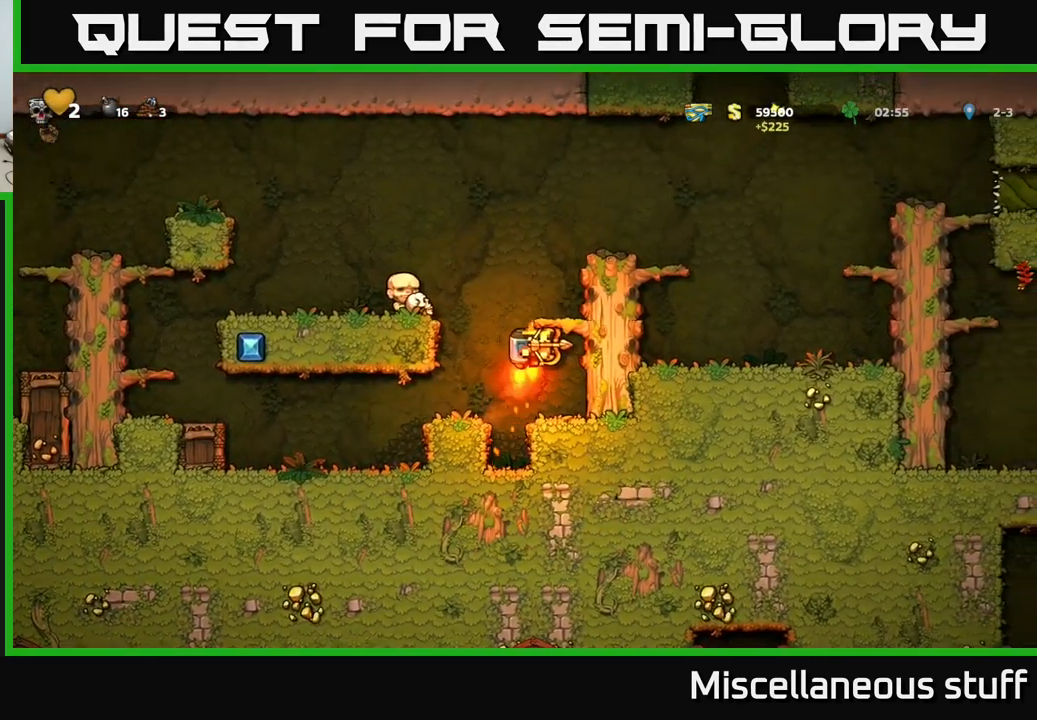
{"buttons": [], "left_stick": "center", "events": [[300, "DPAD_RIGHT", "down"], [350, "A", "up"], [433, "DPAD_RIGHT", "up"]]}
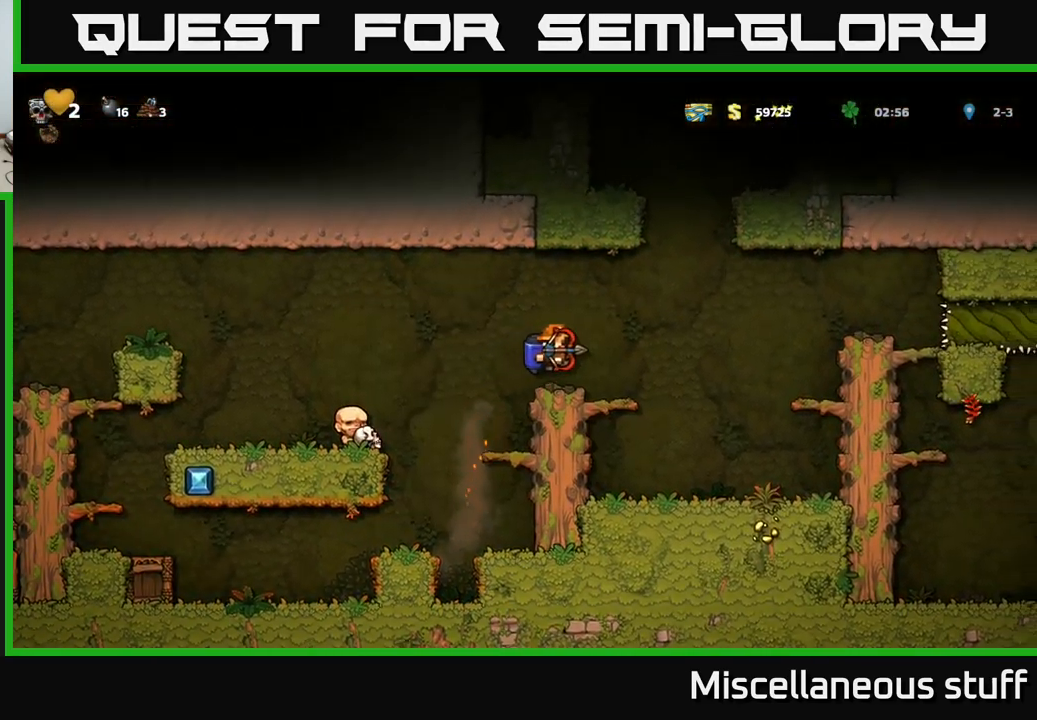
{"buttons": ["DPAD_RIGHT"], "left_stick": "center", "events": [[183, "DPAD_RIGHT", "down"], [250, "A", "down"], [400, "A", "up"]]}
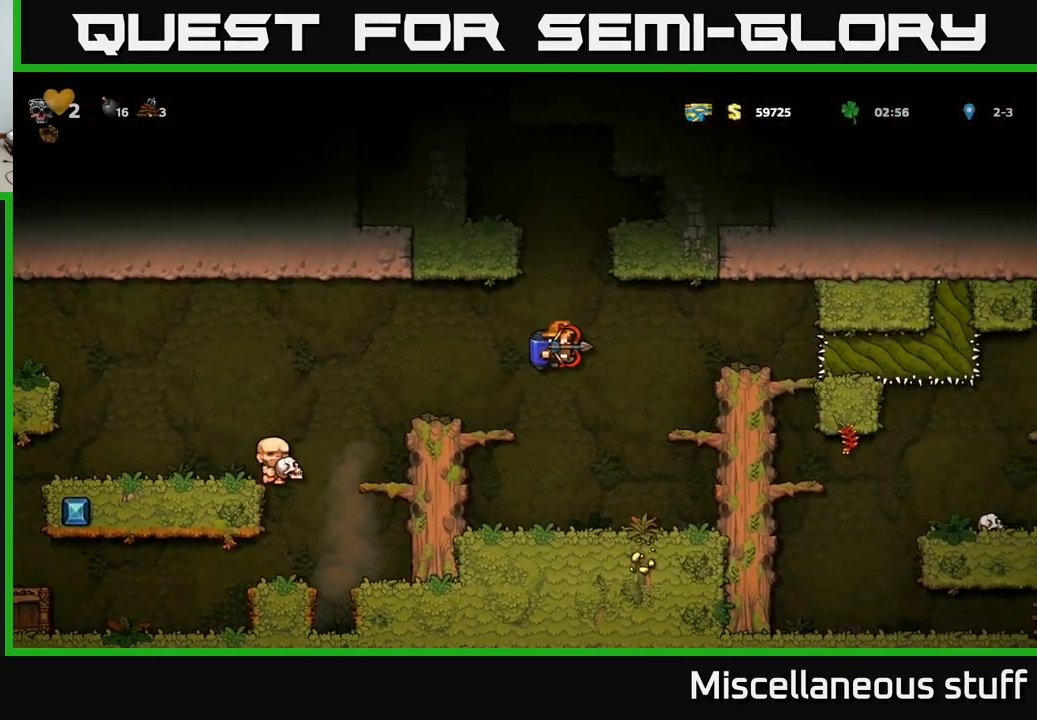
{"buttons": [], "left_stick": "center", "events": [[17, "A", "down"], [83, "A", "up"], [317, "DPAD_RIGHT", "up"]]}
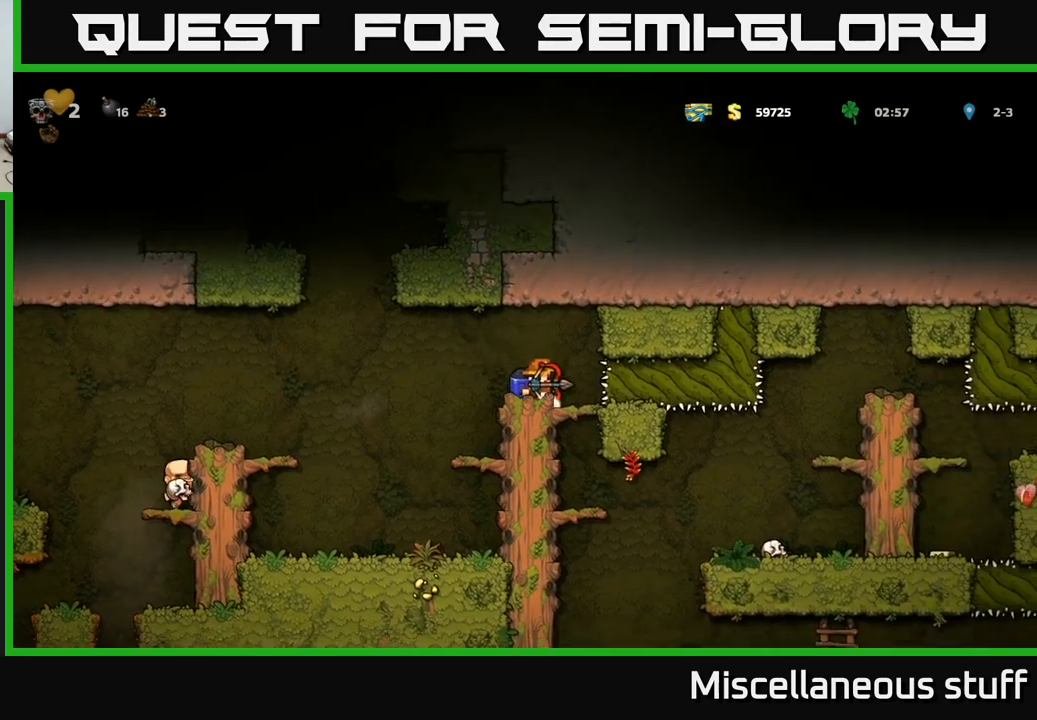
{"buttons": ["DPAD_DOWN"], "left_stick": "center", "events": [[184, "DPAD_RIGHT", "down"], [284, "DPAD_RIGHT", "up"], [467, "DPAD_DOWN", "down"]]}
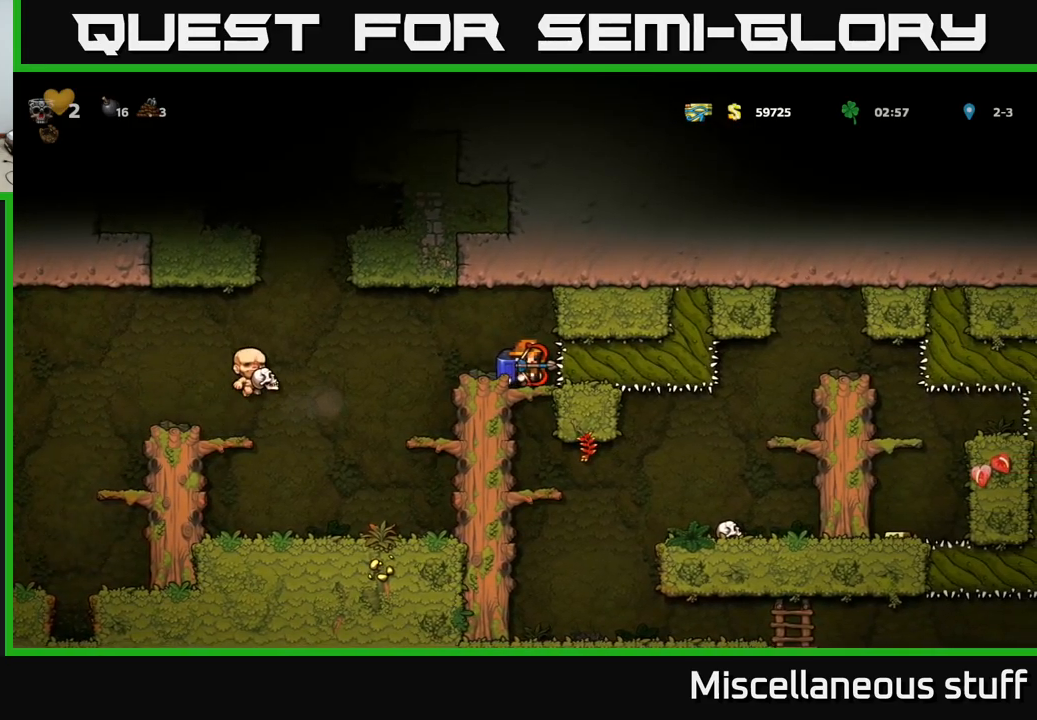
{"buttons": ["DPAD_RIGHT"], "left_stick": "center", "events": [[50, "A", "down"], [134, "A", "up"], [200, "DPAD_DOWN", "up"], [484, "DPAD_RIGHT", "down"]]}
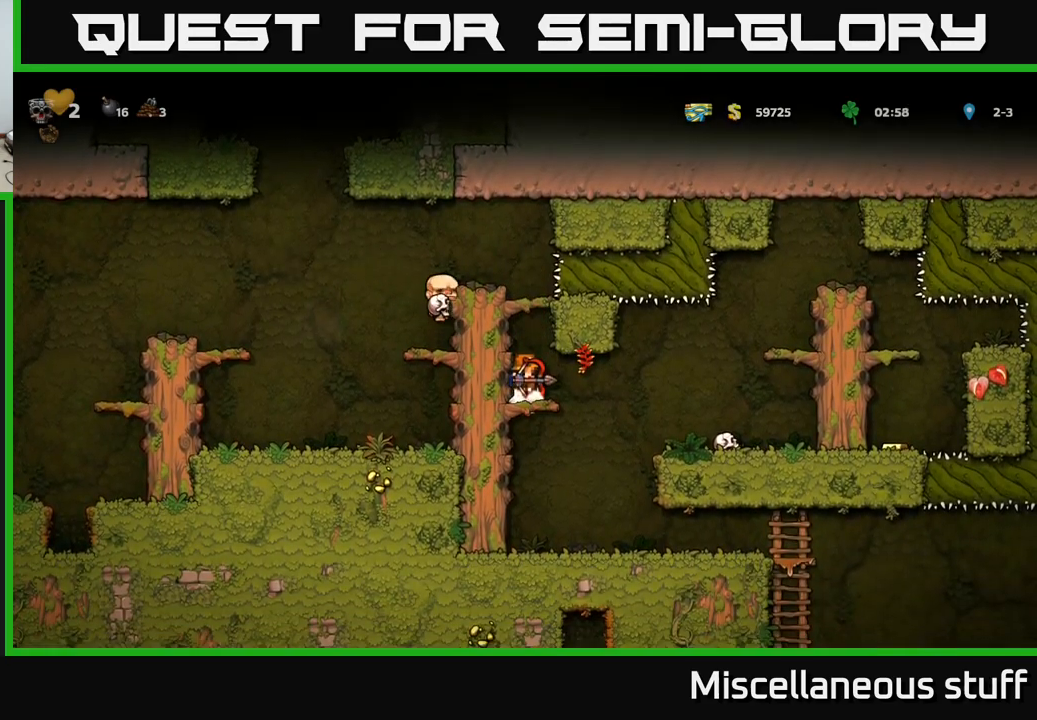
{"buttons": [], "left_stick": "center", "events": [[184, "DPAD_RIGHT", "up"]]}
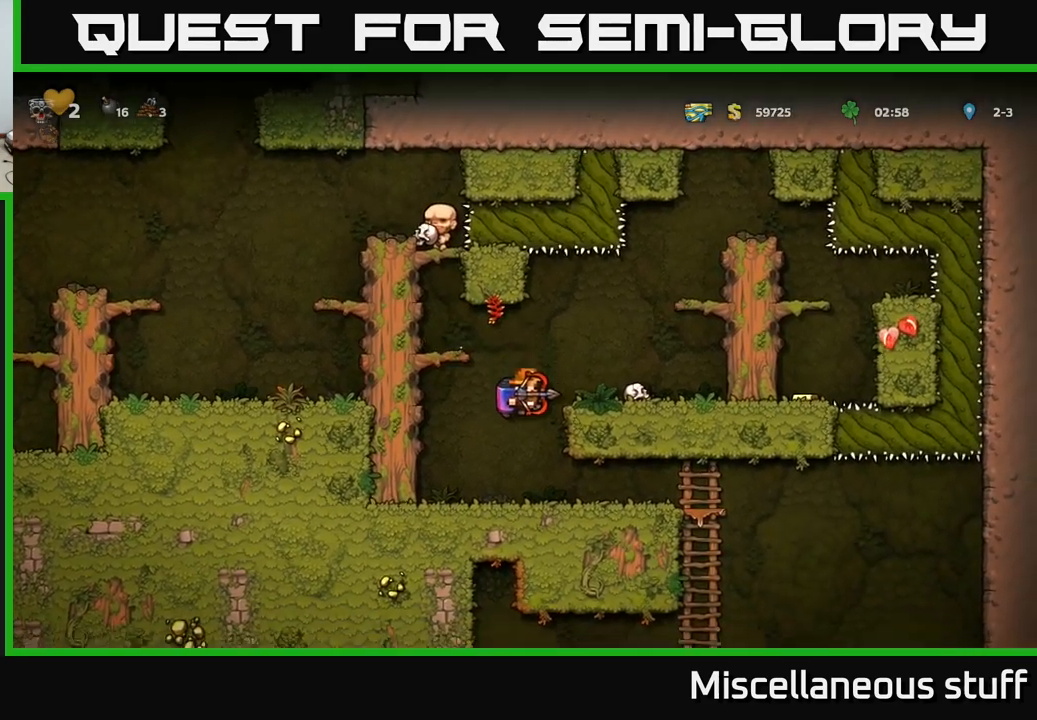
{"buttons": ["A"], "left_stick": "center", "events": [[17, "A", "down"], [100, "DPAD_RIGHT", "down"], [117, "A", "up"], [184, "A", "down"], [450, "DPAD_RIGHT", "up"]]}
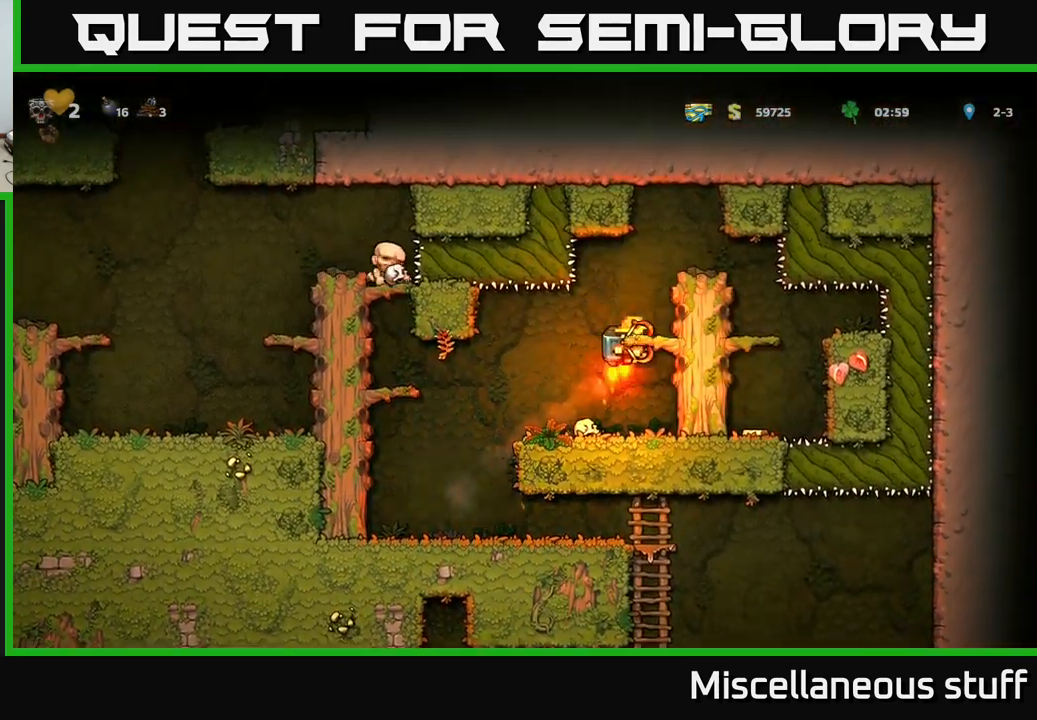
{"buttons": [], "left_stick": "center", "events": [[200, "DPAD_RIGHT", "down"], [217, "A", "up"], [367, "DPAD_RIGHT", "up"]]}
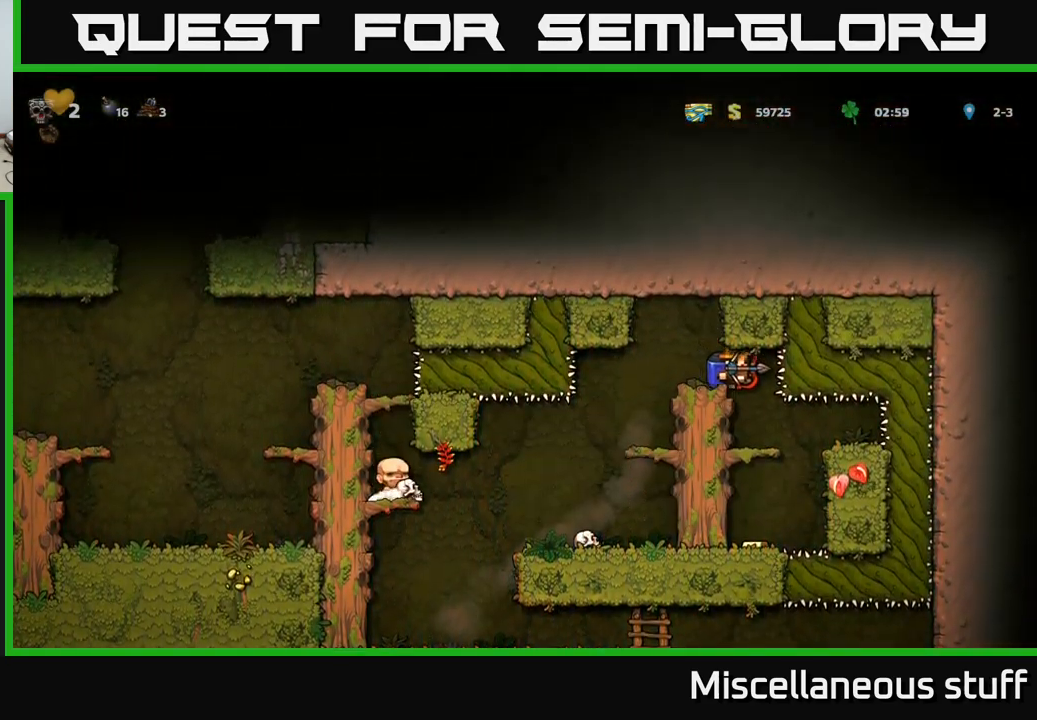
{"buttons": ["DPAD_LEFT"], "left_stick": "center", "events": [[317, "DPAD_RIGHT", "down"], [367, "DPAD_RIGHT", "up"], [500, "DPAD_LEFT", "down"]]}
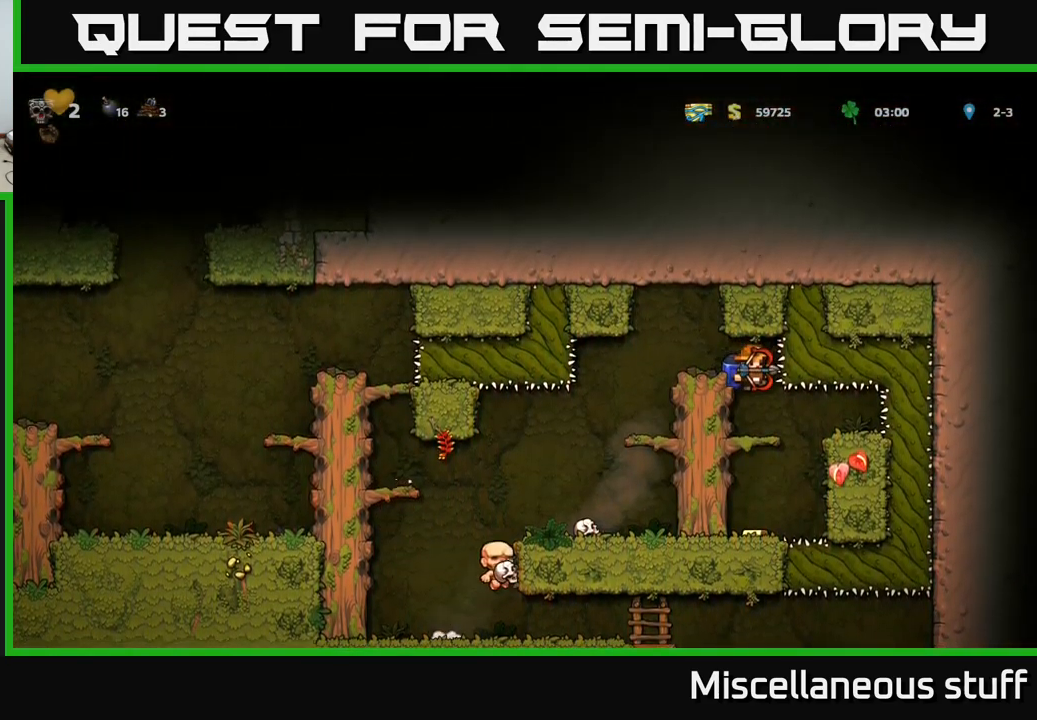
{"buttons": ["A", "DPAD_DOWN"], "left_stick": "center", "events": [[84, "DPAD_LEFT", "up"], [384, "DPAD_DOWN", "down"], [434, "A", "down"]]}
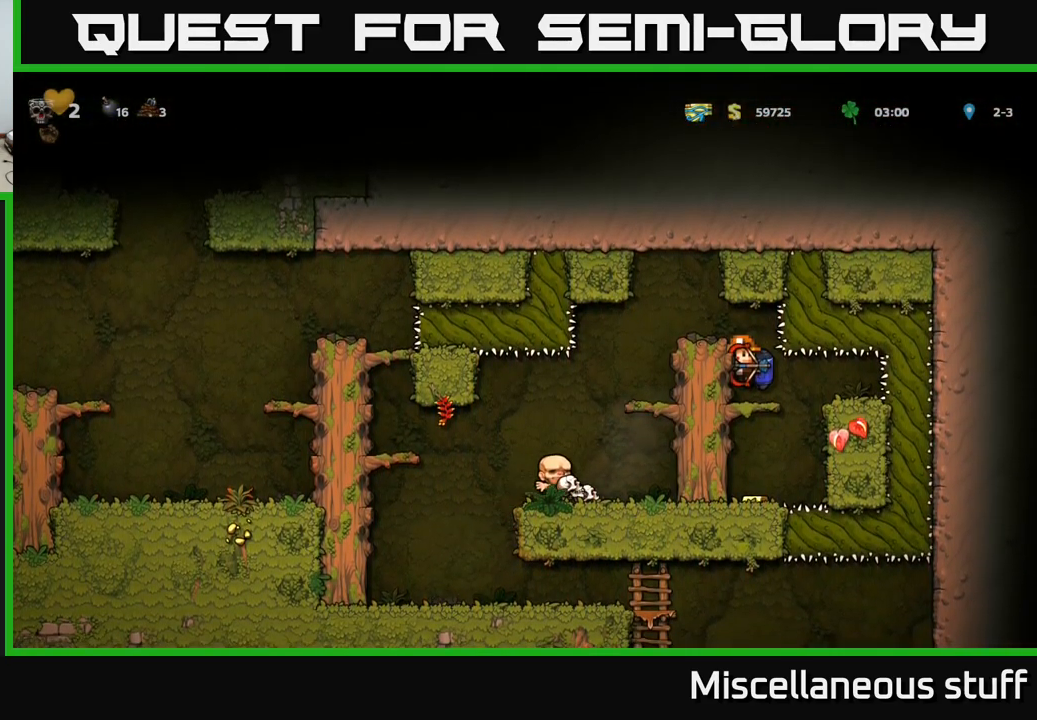
{"buttons": [], "left_stick": "center", "events": [[50, "A", "up"], [50, "DPAD_DOWN", "up"], [167, "DPAD_DOWN", "down"], [250, "A", "down"], [334, "A", "up"], [334, "DPAD_DOWN", "up"]]}
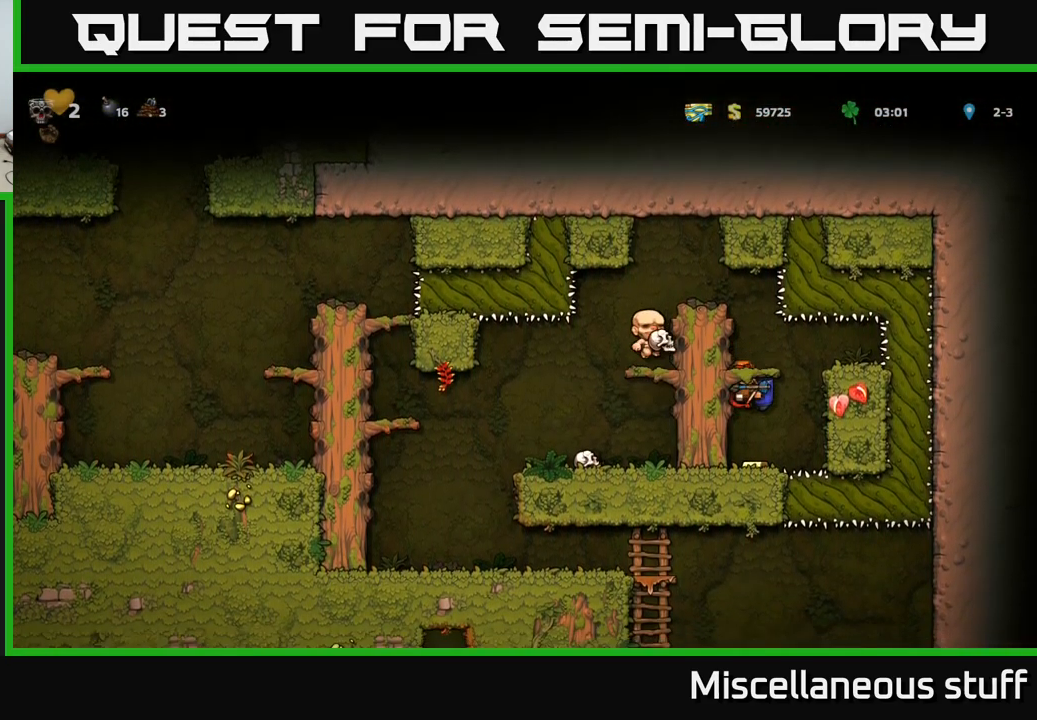
{"buttons": ["A"], "left_stick": "center", "events": [[200, "A", "down"], [334, "A", "up"], [400, "A", "down"]]}
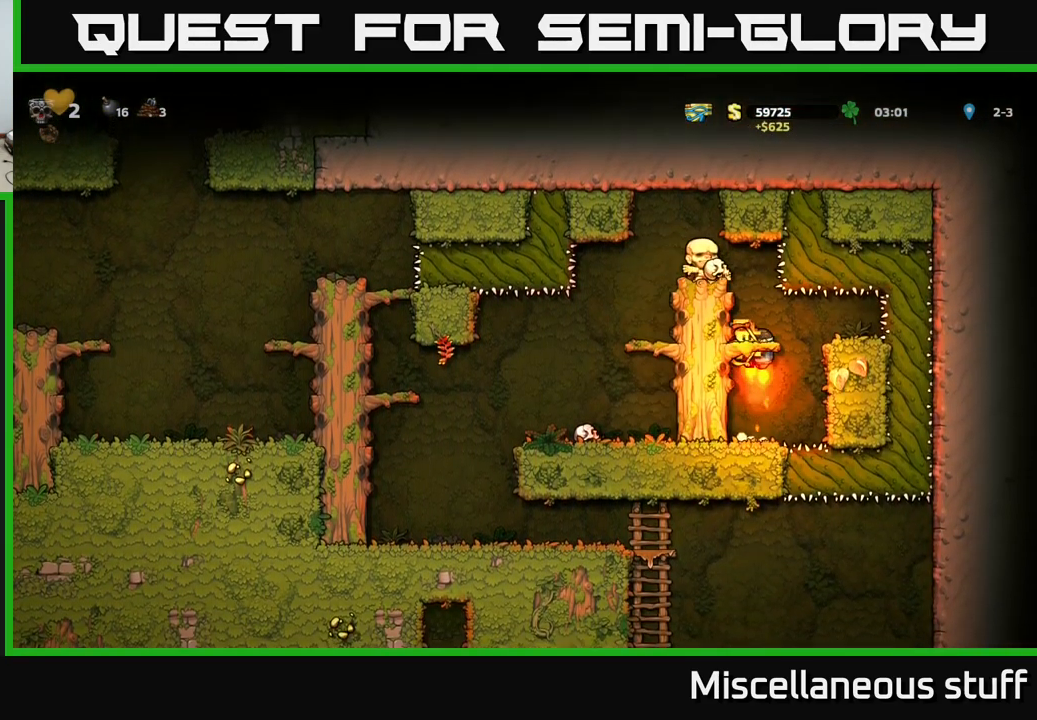
{"buttons": [], "left_stick": "center", "events": [[300, "DPAD_LEFT", "down"], [317, "A", "up"], [516, "DPAD_LEFT", "up"]]}
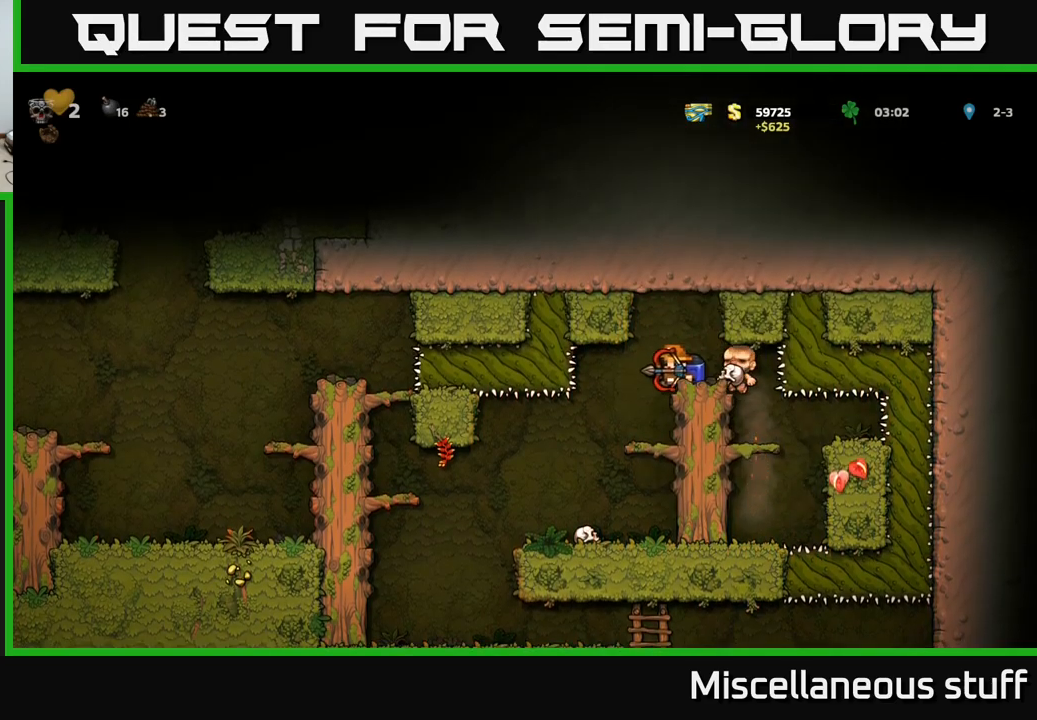
{"buttons": ["DPAD_LEFT"], "left_stick": "center", "events": [[350, "DPAD_LEFT", "down"]]}
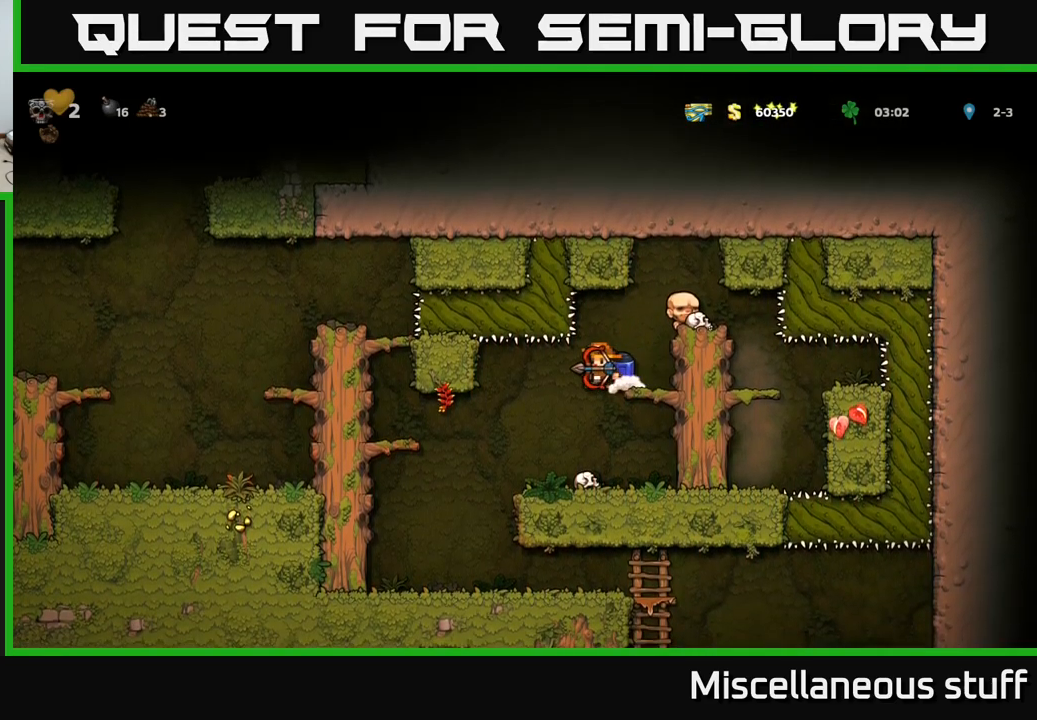
{"buttons": ["DPAD_RIGHT"], "left_stick": "center", "events": [[284, "DPAD_LEFT", "up"], [400, "DPAD_RIGHT", "down"]]}
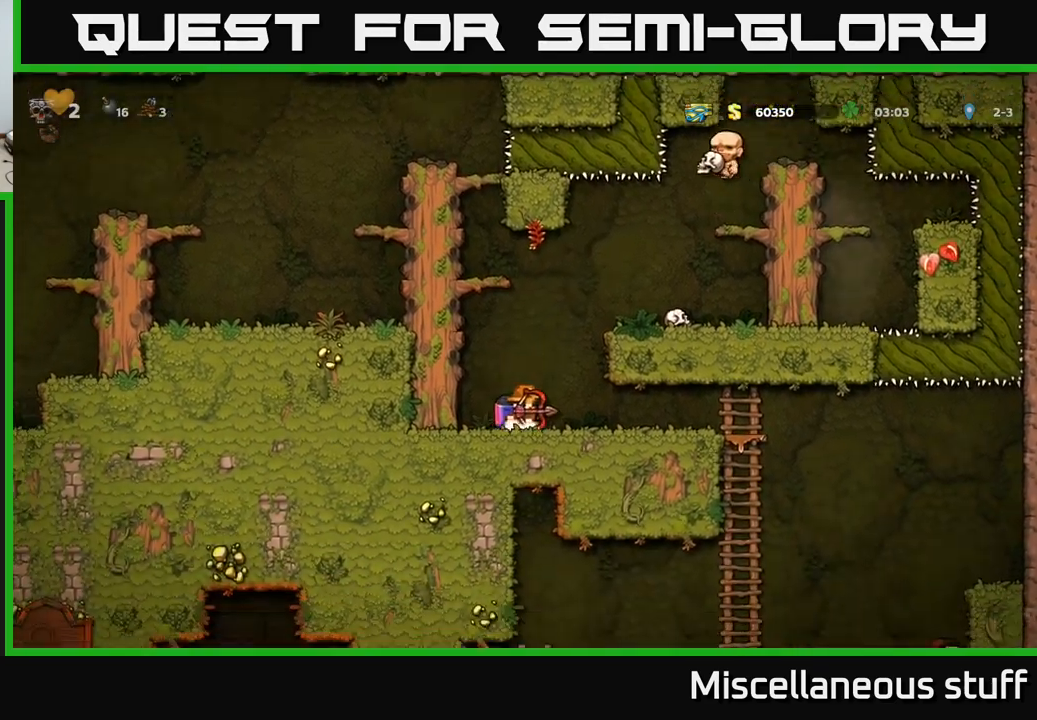
{"buttons": [], "left_stick": "center", "events": [[450, "DPAD_RIGHT", "up"]]}
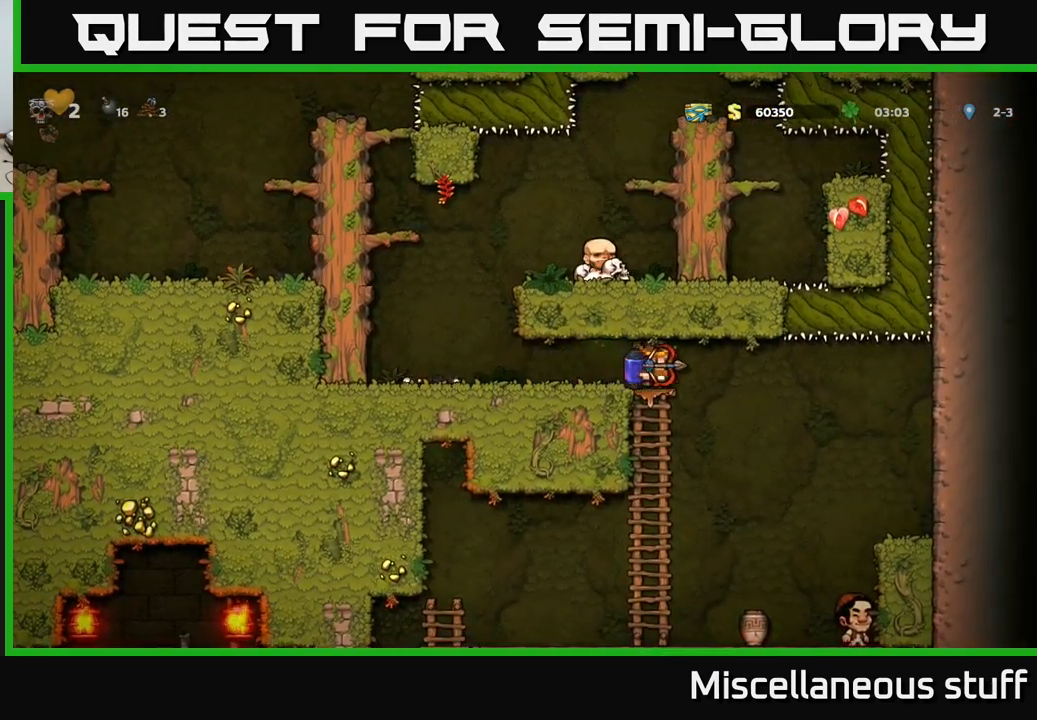
{"buttons": [], "left_stick": "center", "events": [[100, "DPAD_DOWN", "down"], [350, "A", "down"], [450, "A", "up"], [450, "DPAD_DOWN", "up"]]}
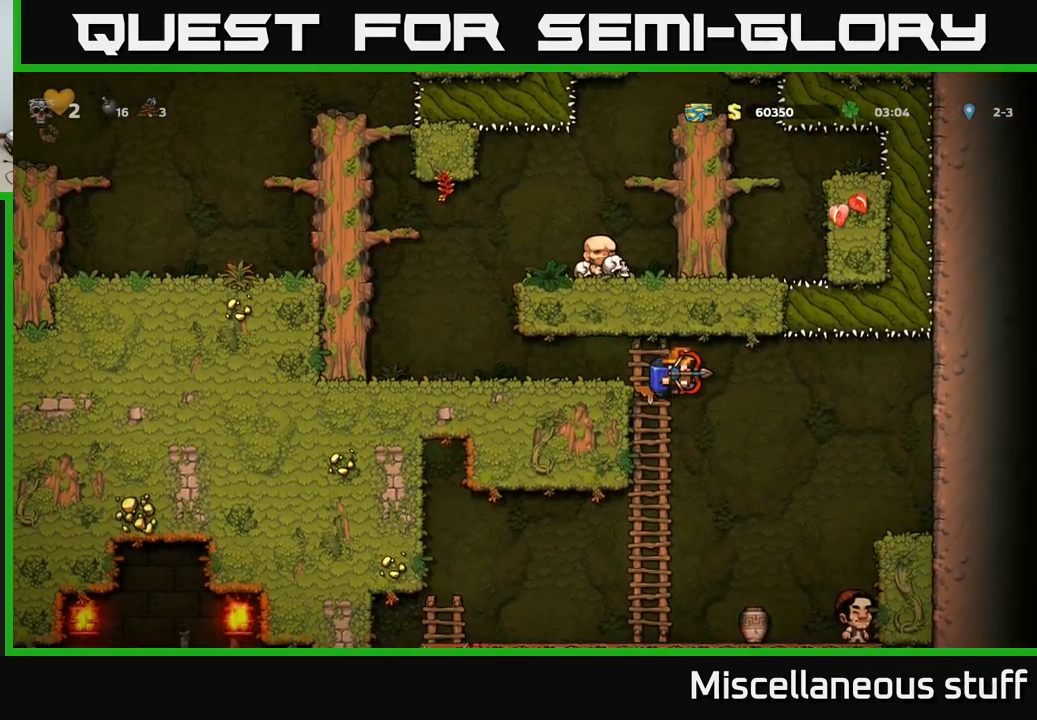
{"buttons": [], "left_stick": "center", "events": []}
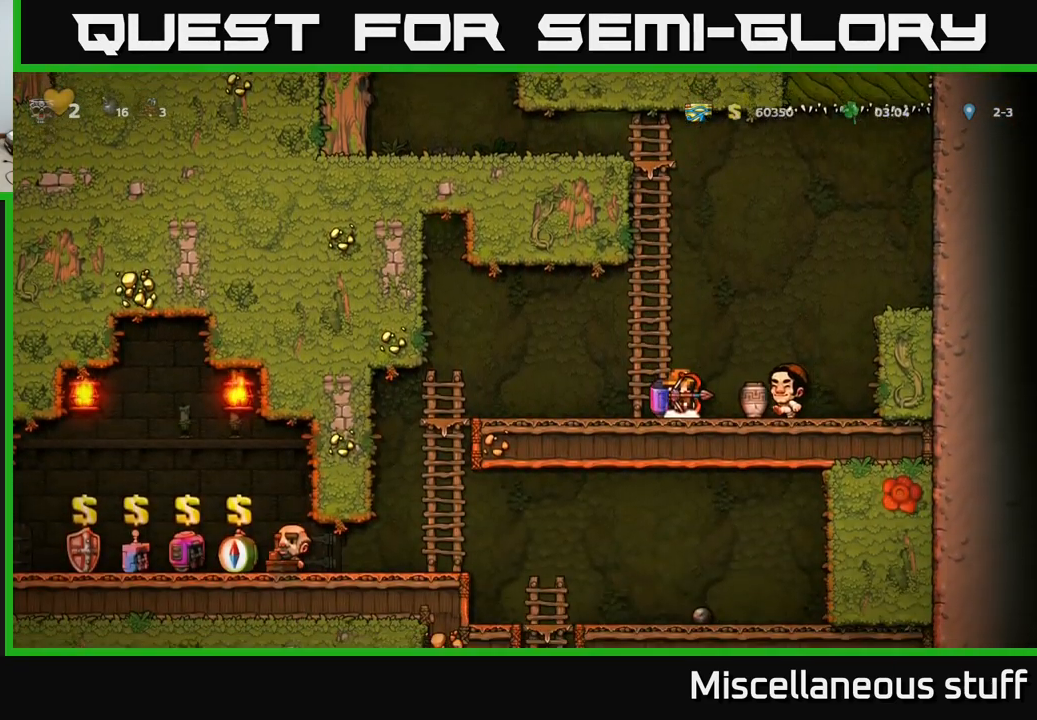
{"buttons": ["DPAD_RIGHT"], "left_stick": "center", "events": [[50, "A", "down"], [84, "DPAD_LEFT", "down"], [167, "A", "up"], [184, "DPAD_LEFT", "up"], [234, "DPAD_RIGHT", "down"], [250, "A", "down"], [367, "A", "up"]]}
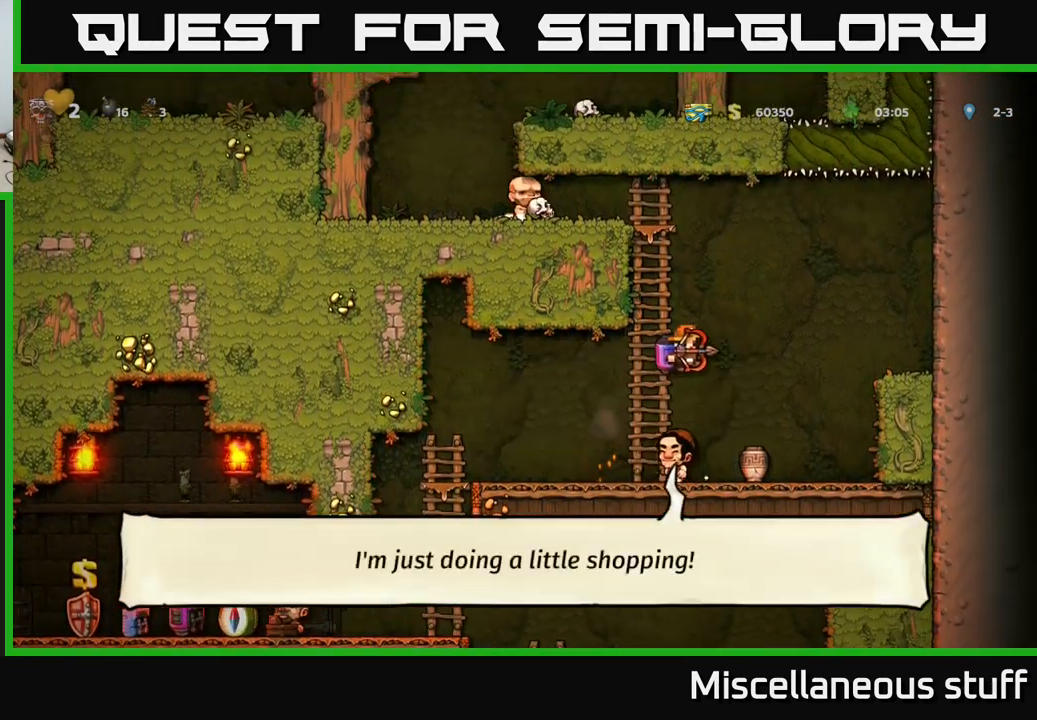
{"buttons": ["X", "DPAD_DOWN"], "left_stick": "center", "events": [[134, "DPAD_RIGHT", "up"], [284, "DPAD_DOWN", "down"], [450, "X", "down"]]}
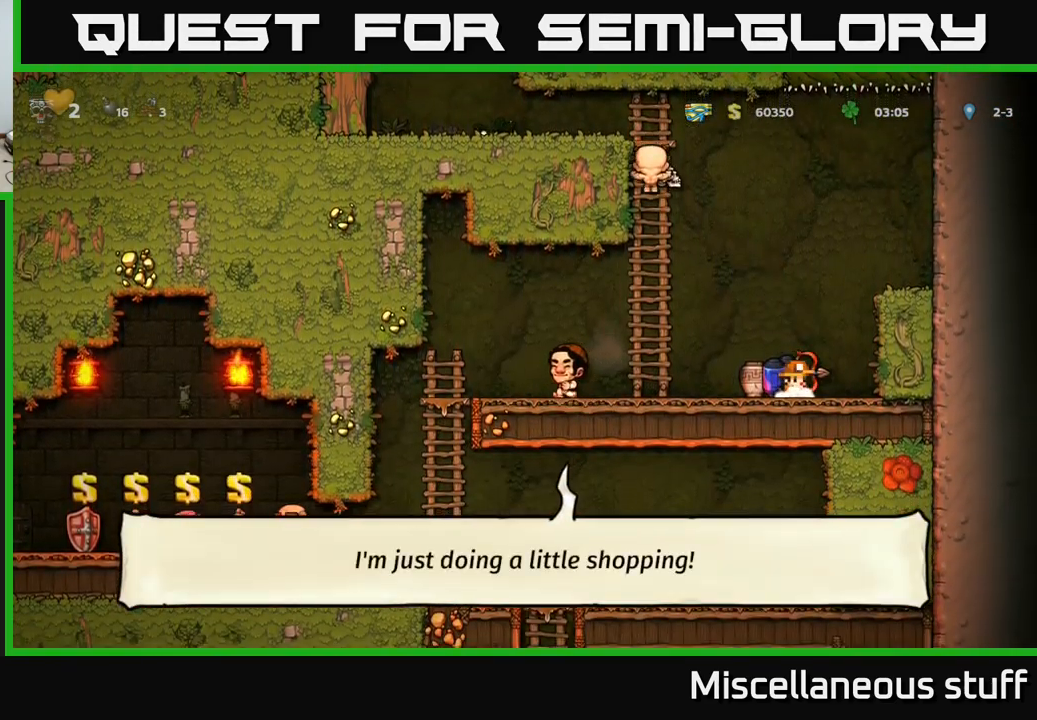
{"buttons": ["A"], "left_stick": "center", "events": [[67, "DPAD_DOWN", "up"], [67, "X", "up"], [84, "DPAD_LEFT", "down"], [200, "DPAD_DOWN", "down"], [217, "DPAD_LEFT", "up"], [267, "X", "down"], [334, "DPAD_DOWN", "up"], [334, "X", "up"], [467, "A", "down"]]}
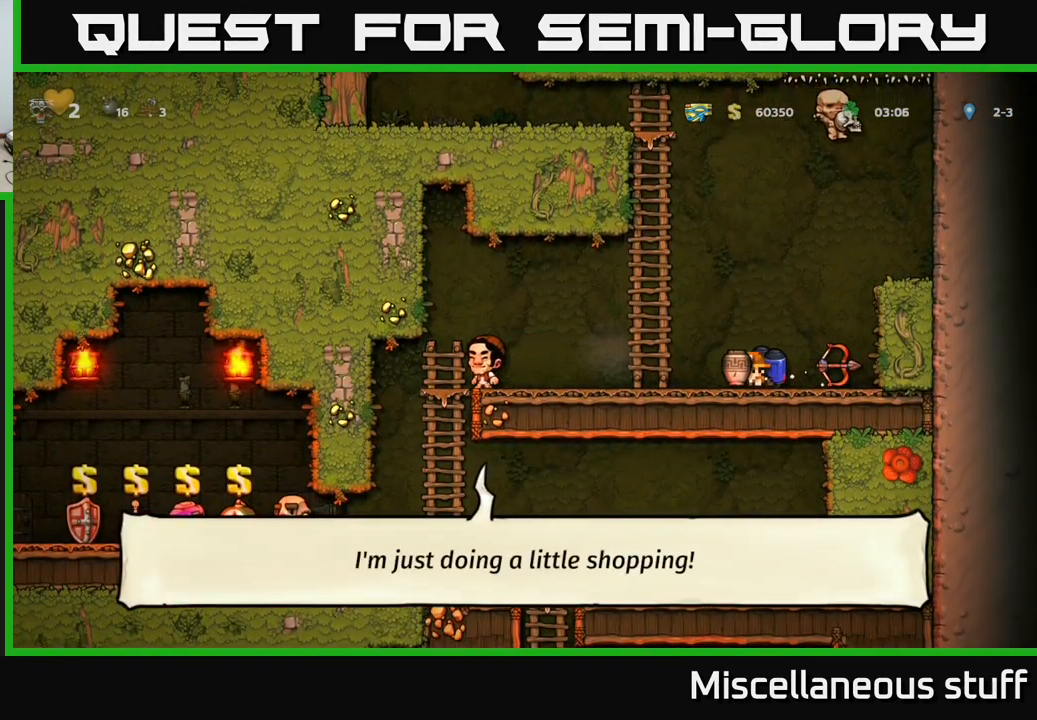
{"buttons": [], "left_stick": "center", "events": [[84, "DPAD_RIGHT", "down"], [100, "A", "up"], [134, "DPAD_RIGHT", "up"], [167, "A", "down"], [284, "A", "up"]]}
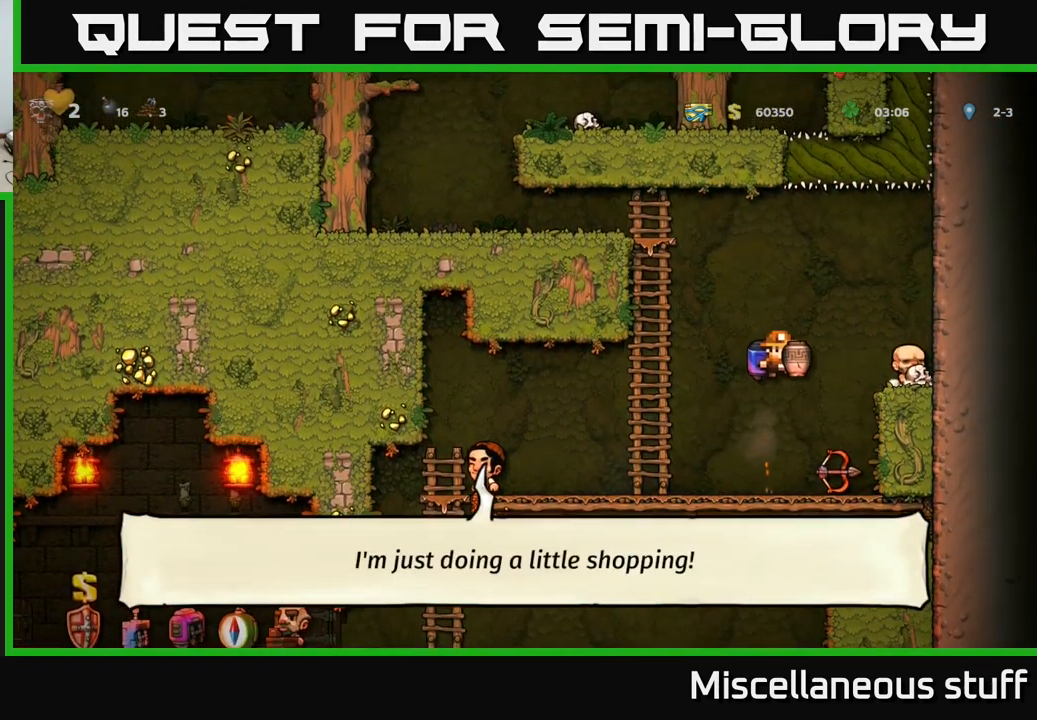
{"buttons": [], "left_stick": "center", "events": [[17, "A", "down"], [284, "A", "up"], [317, "X", "down"], [384, "X", "up"]]}
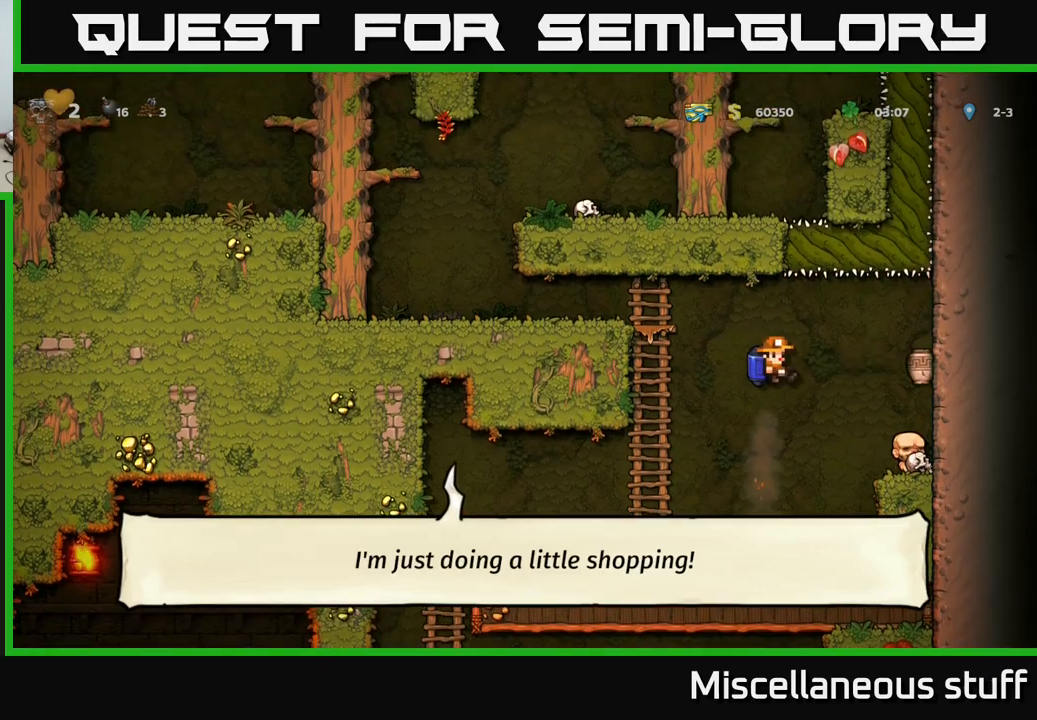
{"buttons": ["DPAD_DOWN"], "left_stick": "center", "events": [[350, "DPAD_RIGHT", "down"], [500, "DPAD_DOWN", "down"], [500, "DPAD_RIGHT", "up"]]}
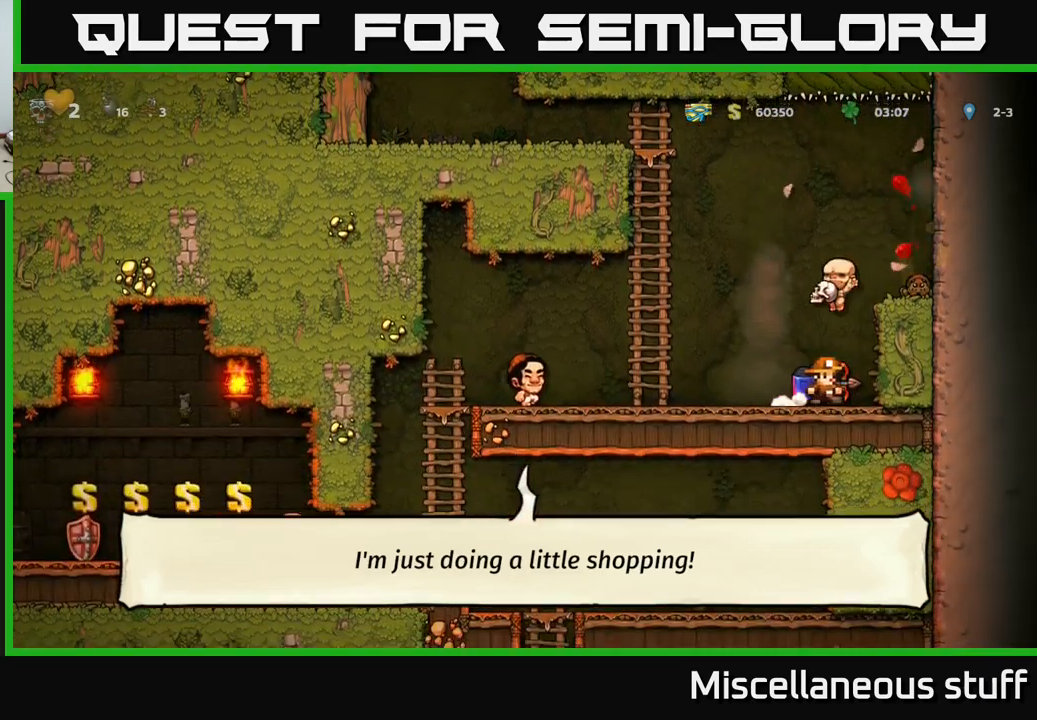
{"buttons": ["DPAD_DOWN"], "left_stick": "center", "events": [[283, "A", "down"], [333, "A", "up"]]}
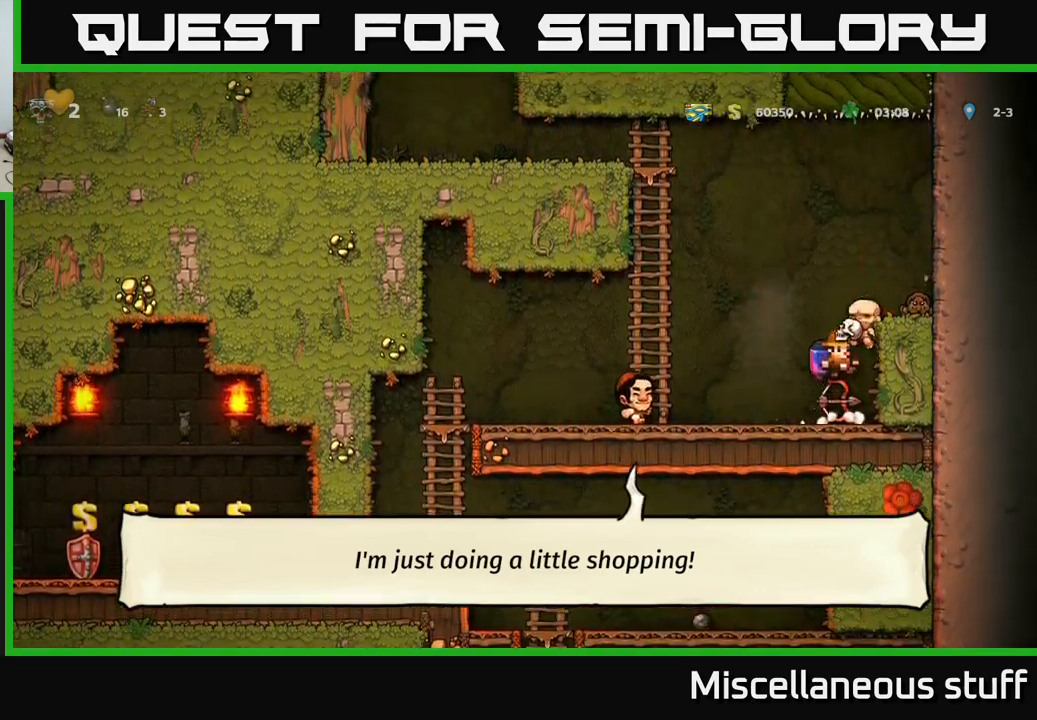
{"buttons": ["DPAD_DOWN"], "left_stick": "center", "events": [[67, "DPAD_DOWN", "up"], [83, "DPAD_DOWN", "down"], [117, "DPAD_DOWN", "up"], [267, "DPAD_DOWN", "down"], [367, "X", "down"], [500, "X", "up"]]}